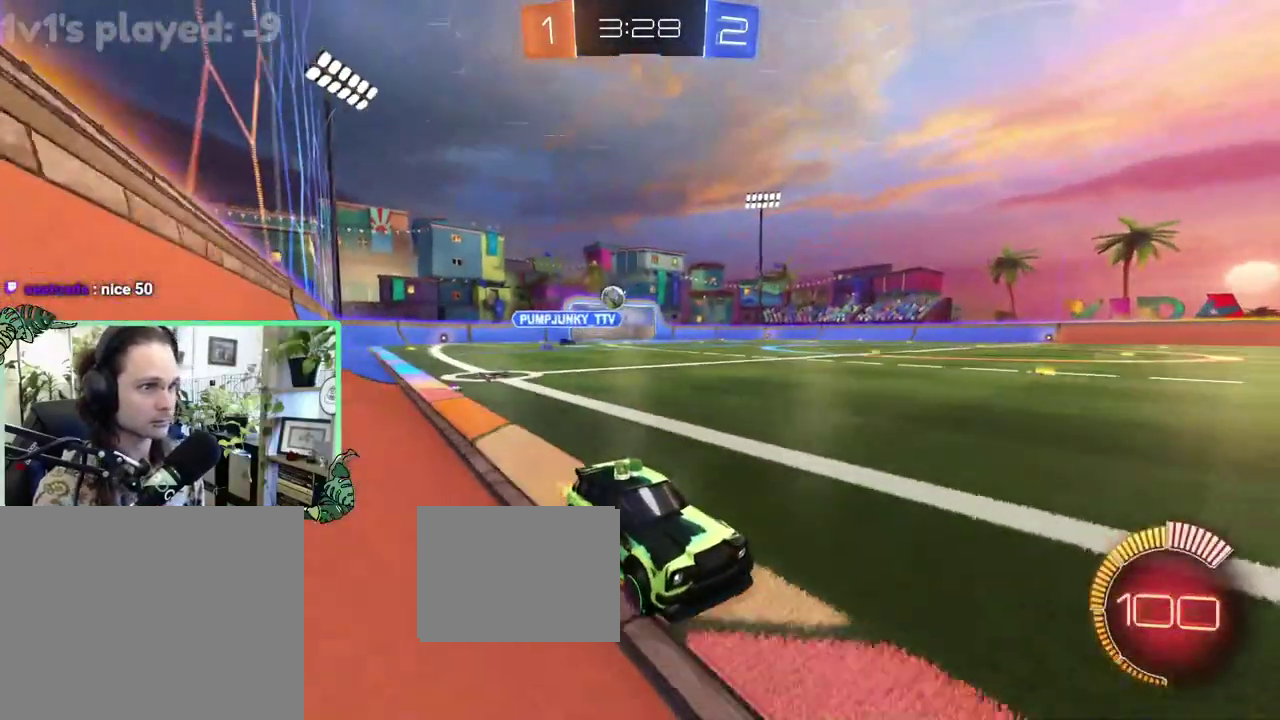
Gameplay with a controller (Xbox layout); each line is a JSON object with the inputs held at the frame after it. "events" lists button and stick changes between this image and that frame as [ms after this image, input, new state], when the widget could be followed in between. This overlay highlights the sticks when they move; stick clicks (L3 R3) are not distinguishable. This document gives stick clicks only as held states, not as events.
{"buttons": ["R2"], "left_stick": "center", "right_stick": "center", "events": [[50, "left_stick", "left"], [117, "L1", "down"], [117, "left_stick", "up-left"], [250, "L1", "up"], [283, "left_stick", "center"]]}
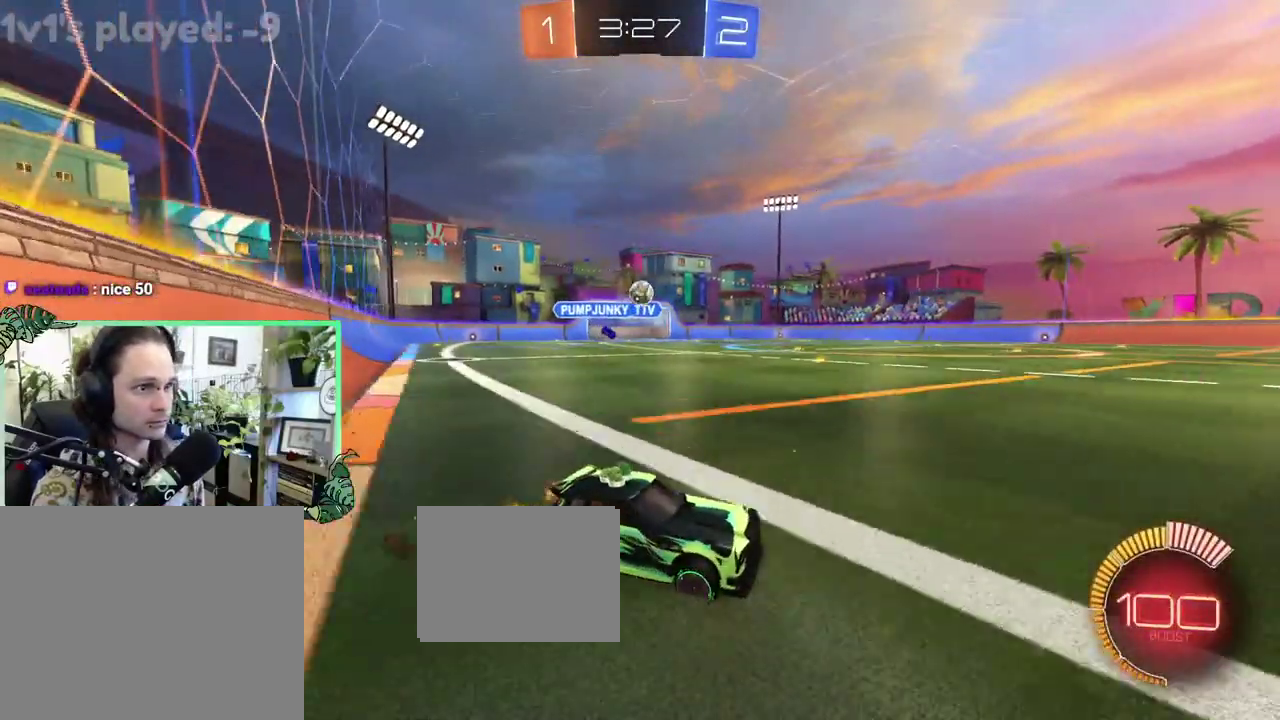
{"buttons": ["R2"], "left_stick": "right", "right_stick": "center", "events": [[183, "left_stick", "right"]]}
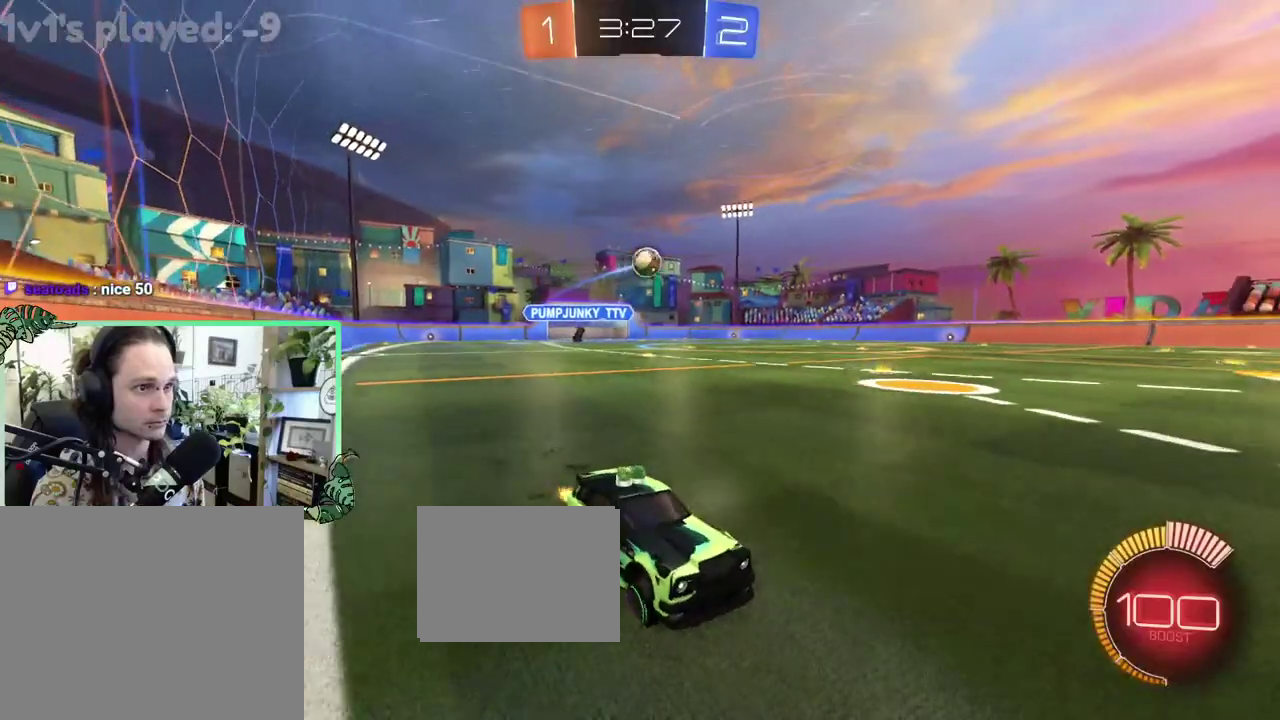
{"buttons": ["R2"], "left_stick": "left", "right_stick": "center", "events": [[17, "left_stick", "center"], [83, "left_stick", "left"], [150, "B", "down"], [317, "B", "up"]]}
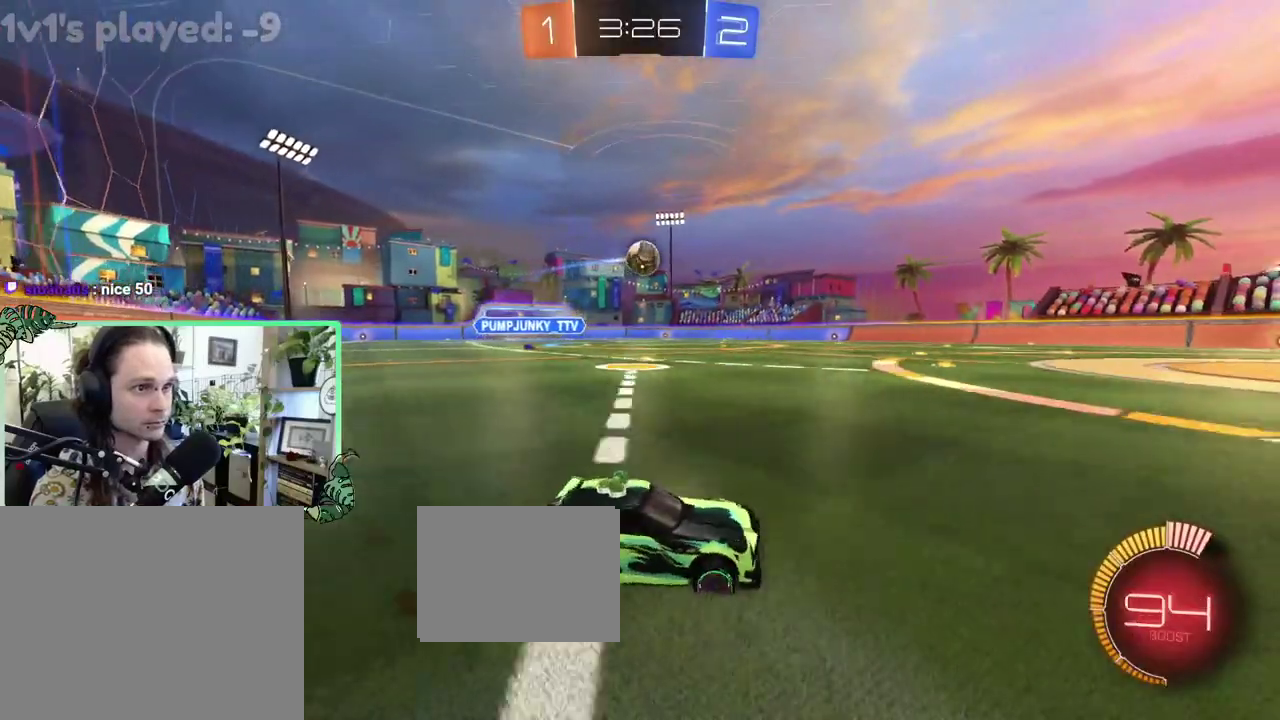
{"buttons": ["R2"], "left_stick": "center", "right_stick": "center", "events": [[133, "B", "down"], [317, "A", "down"], [317, "R1", "down"], [350, "left_stick", "down-left"], [417, "A", "up"], [450, "R1", "up"], [450, "left_stick", "center"], [483, "B", "up"]]}
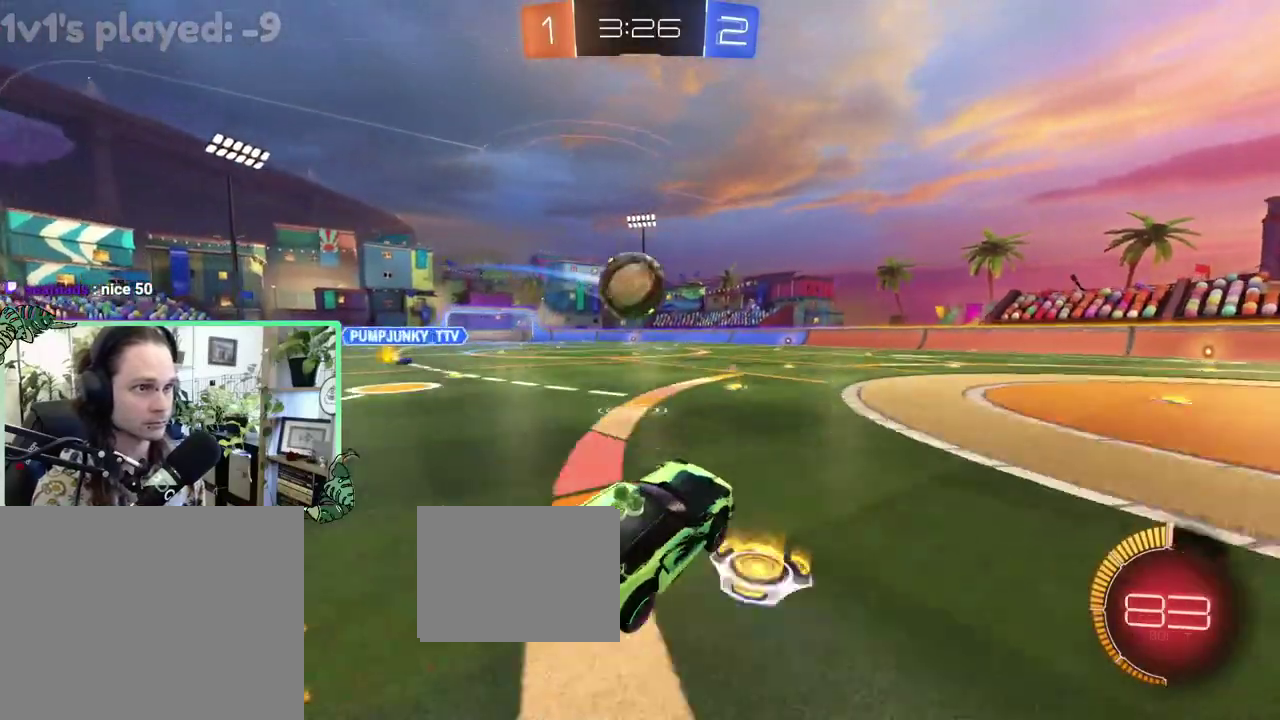
{"buttons": ["L1", "R2"], "left_stick": "down-right", "right_stick": "center", "events": [[50, "L1", "down"], [83, "left_stick", "up-left"], [183, "A", "down"], [300, "left_stick", "down"], [350, "A", "up"], [433, "left_stick", "down-right"]]}
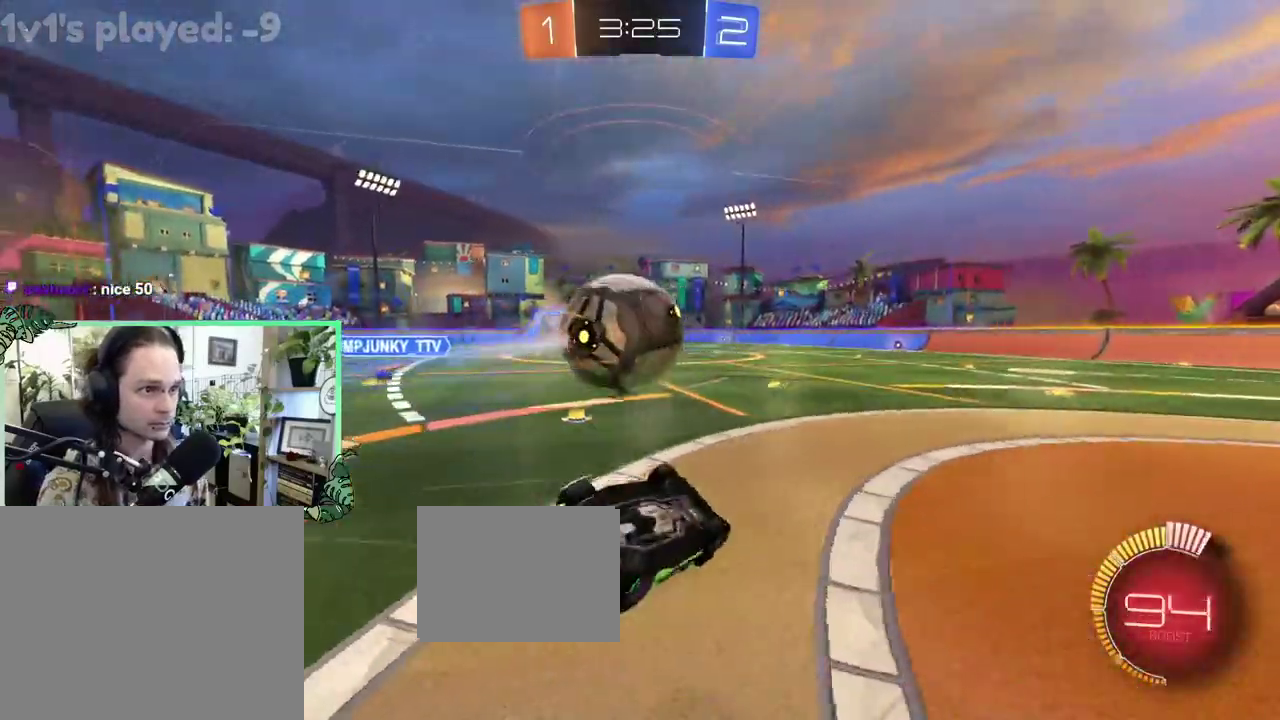
{"buttons": ["R2"], "left_stick": "down", "right_stick": "center", "events": [[83, "B", "down"], [150, "left_stick", "down-left"], [250, "left_stick", "down"], [450, "B", "up"], [450, "L1", "up"]]}
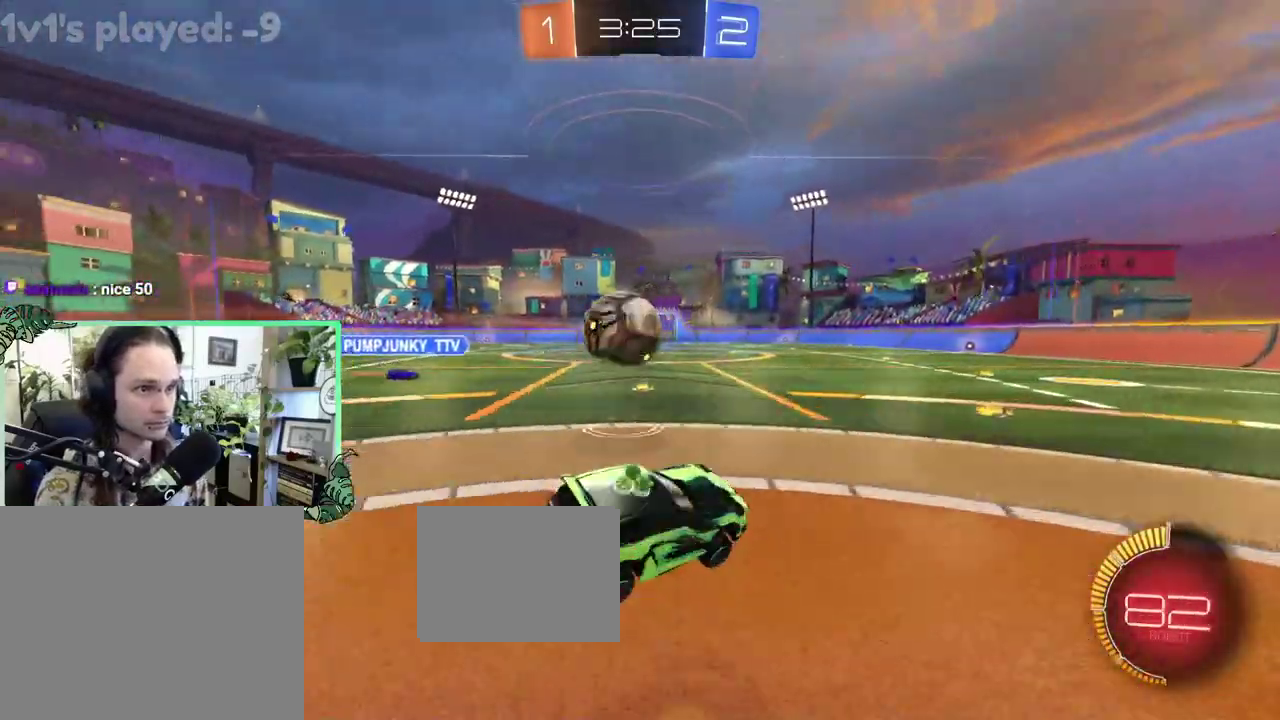
{"buttons": ["B", "R2"], "left_stick": "center", "right_stick": "center", "events": [[83, "left_stick", "center"], [383, "B", "down"]]}
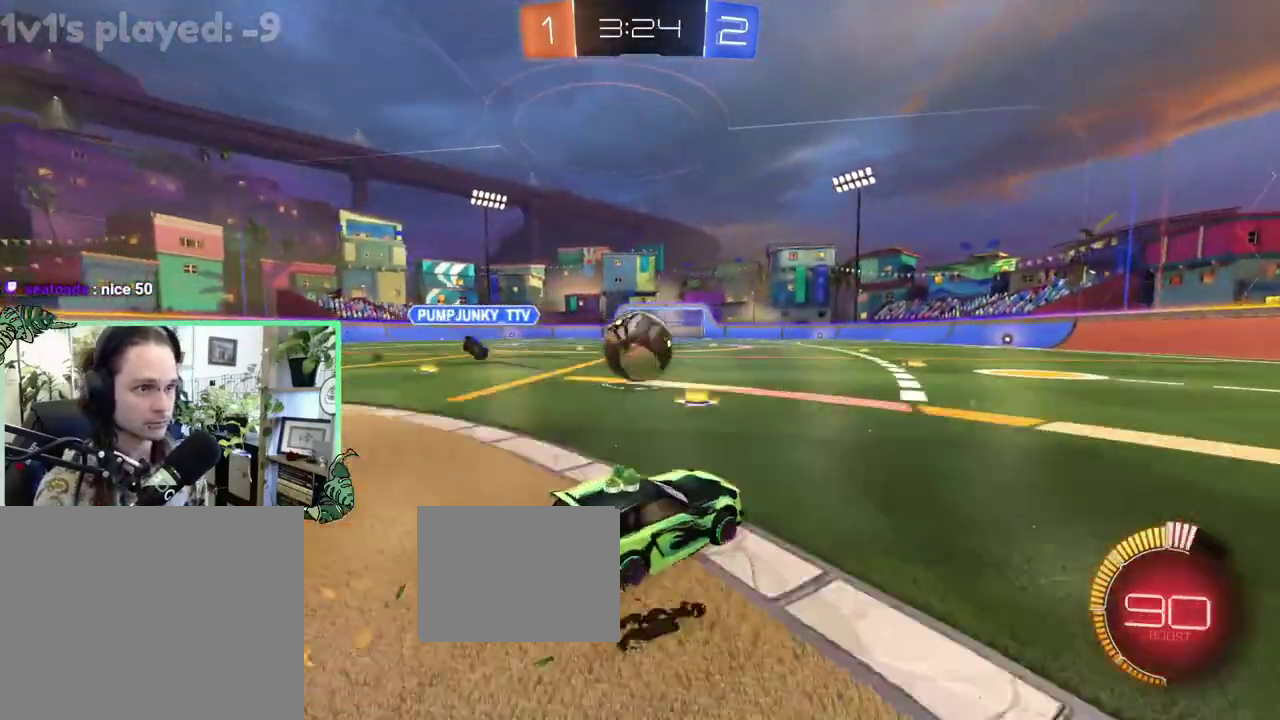
{"buttons": ["B", "R2"], "left_stick": "left", "right_stick": "center", "events": [[50, "B", "up"], [133, "B", "down"], [250, "left_stick", "right"], [450, "left_stick", "left"]]}
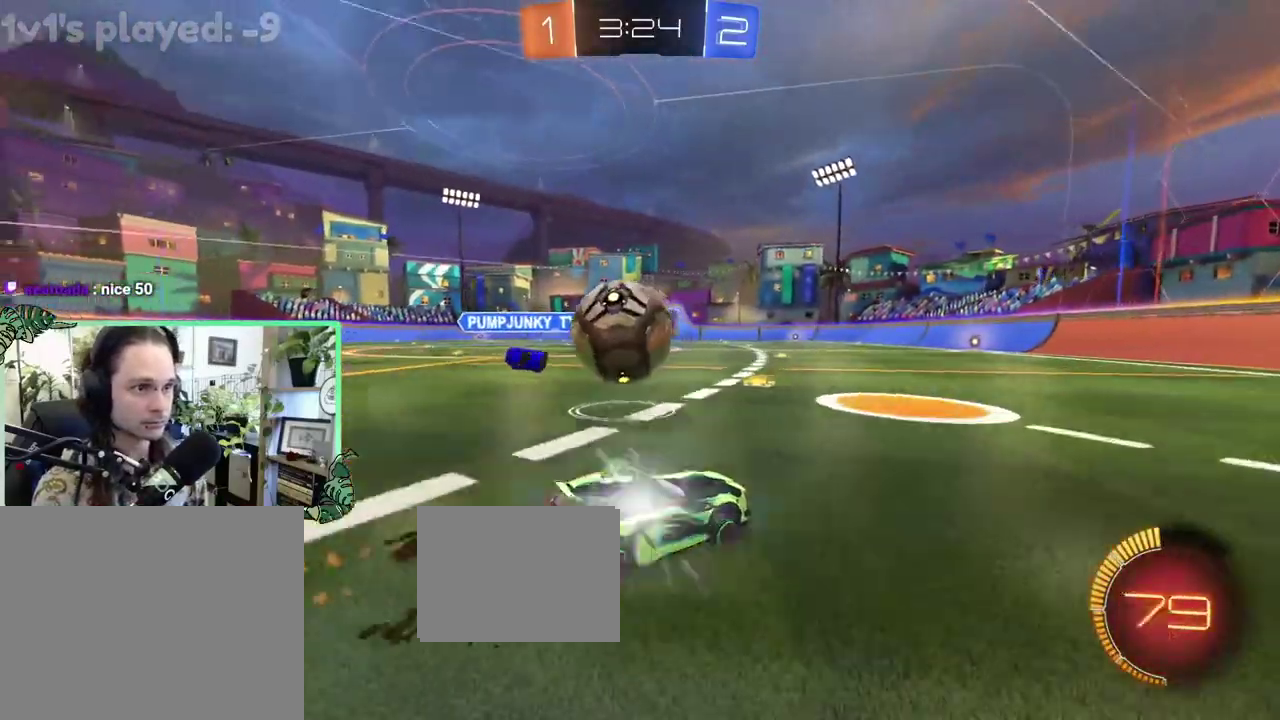
{"buttons": ["R2"], "left_stick": "down-right", "right_stick": "center"}
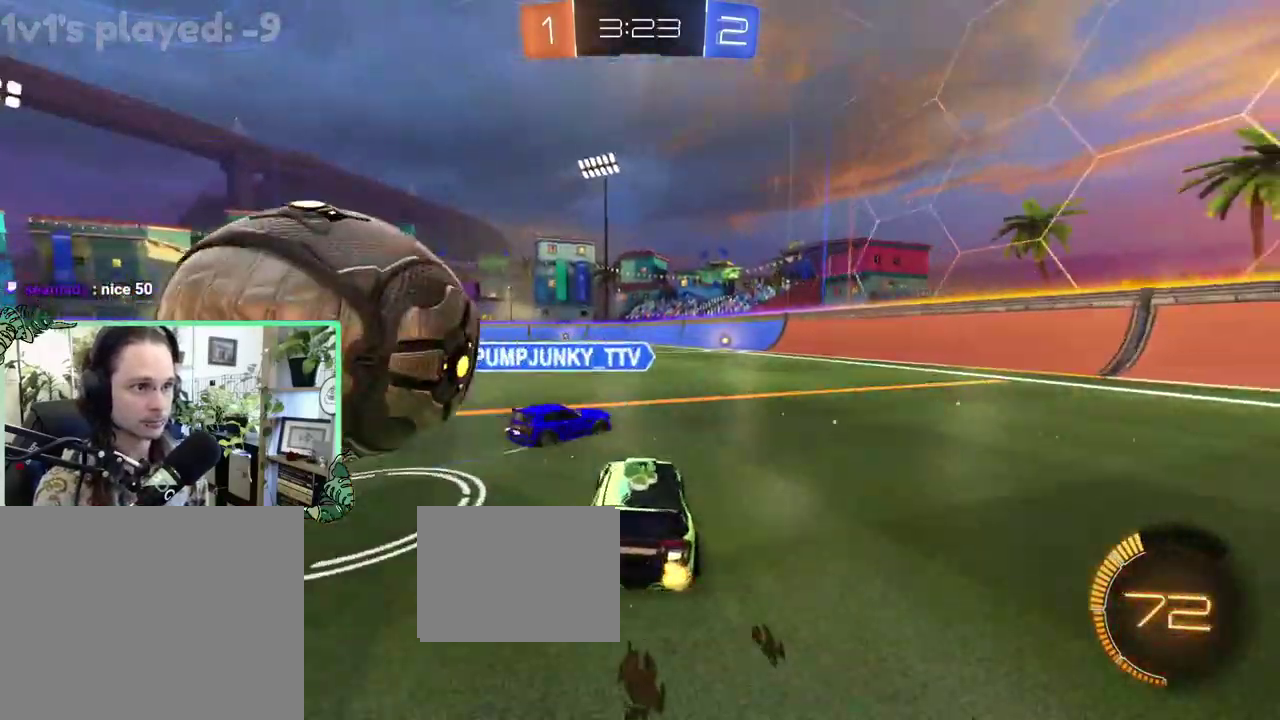
{"buttons": ["B", "R2"], "left_stick": "up-left", "right_stick": "center"}
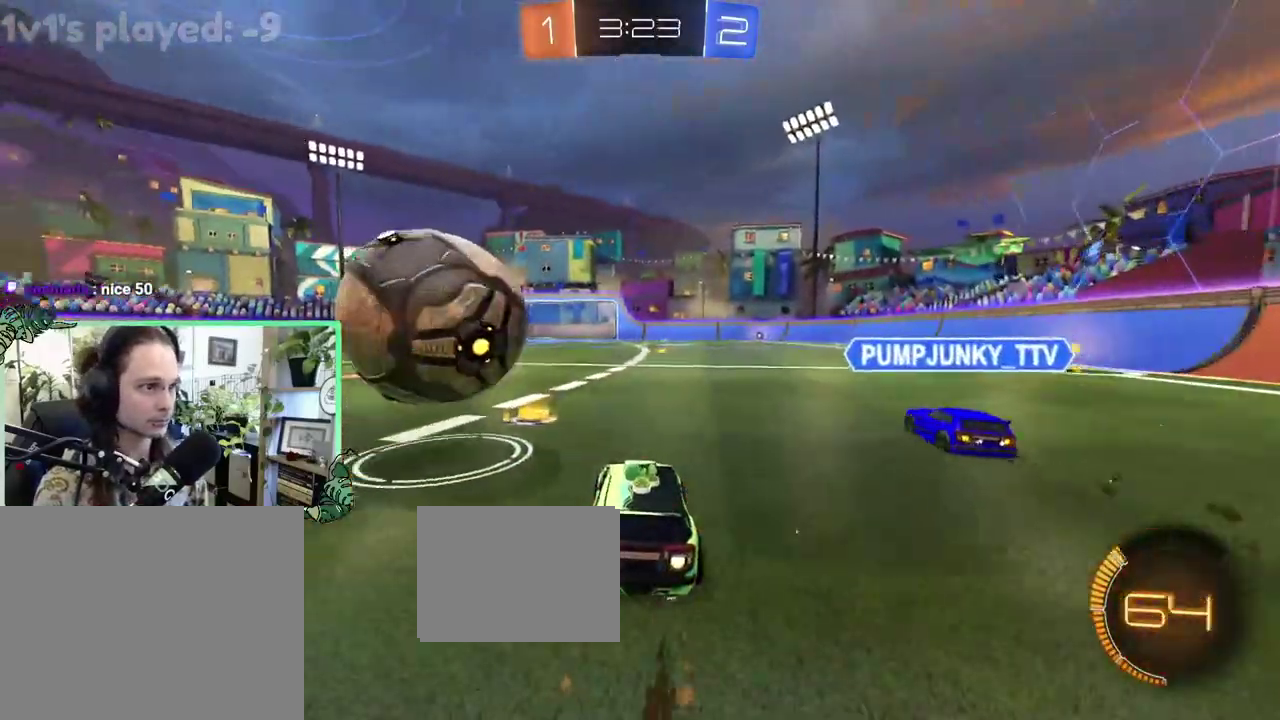
{"buttons": ["B", "L1", "R2"], "left_stick": "down", "right_stick": "center"}
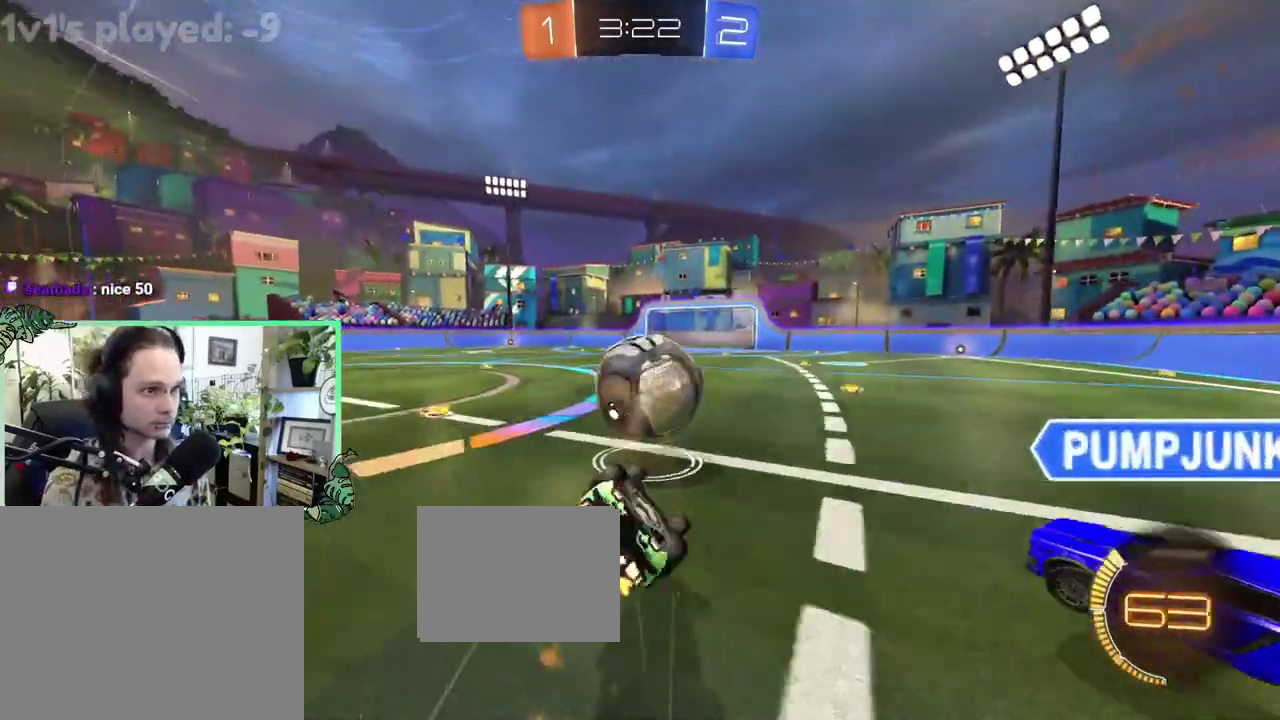
{"buttons": ["R2"], "left_stick": "center", "right_stick": "center"}
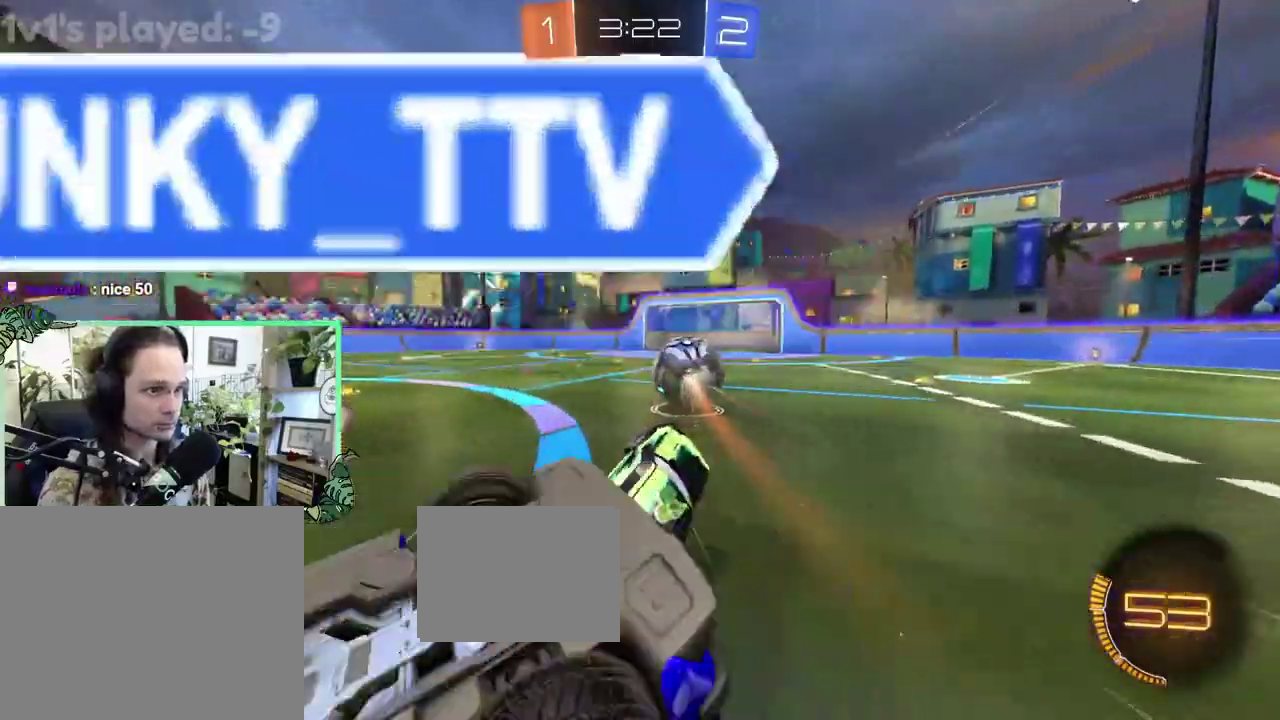
{"buttons": ["R2"], "left_stick": "center", "right_stick": "center", "events": []}
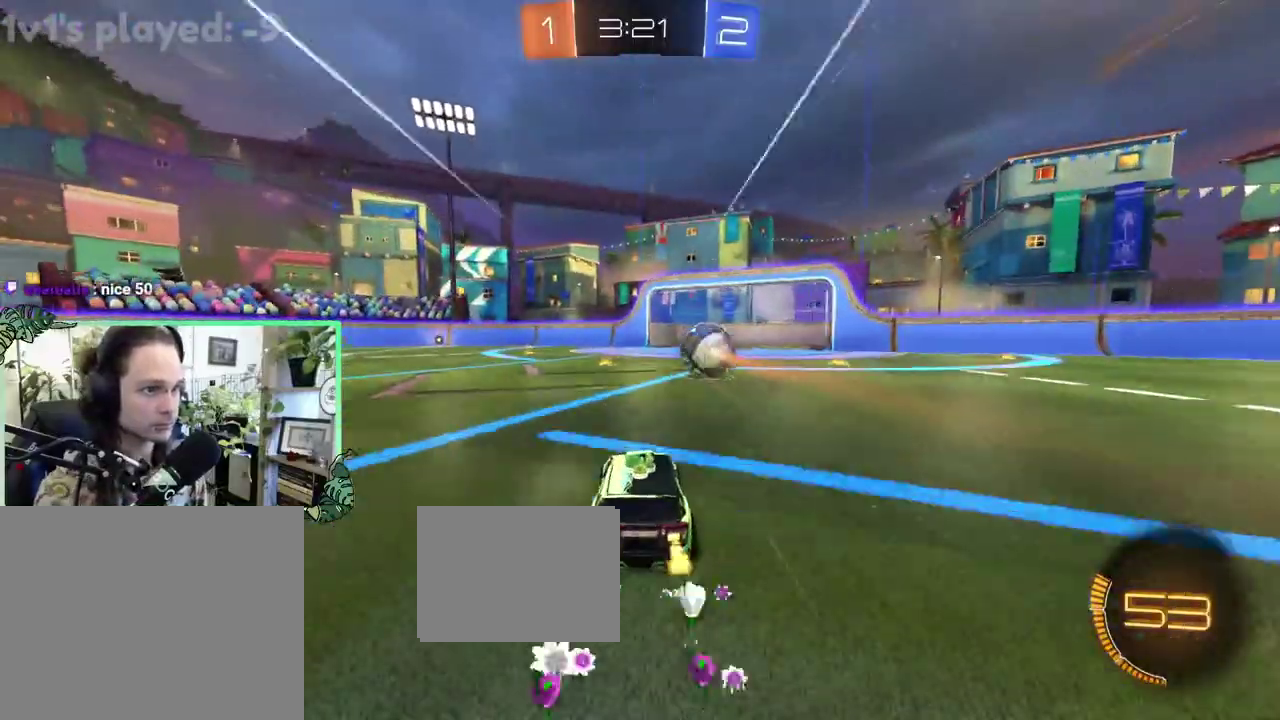
{"buttons": ["A", "L1", "R2"], "left_stick": "up", "right_stick": "center", "events": [[183, "left_stick", "up-left"], [383, "left_stick", "center"], [433, "A", "down"], [433, "L1", "down"], [433, "left_stick", "up"]]}
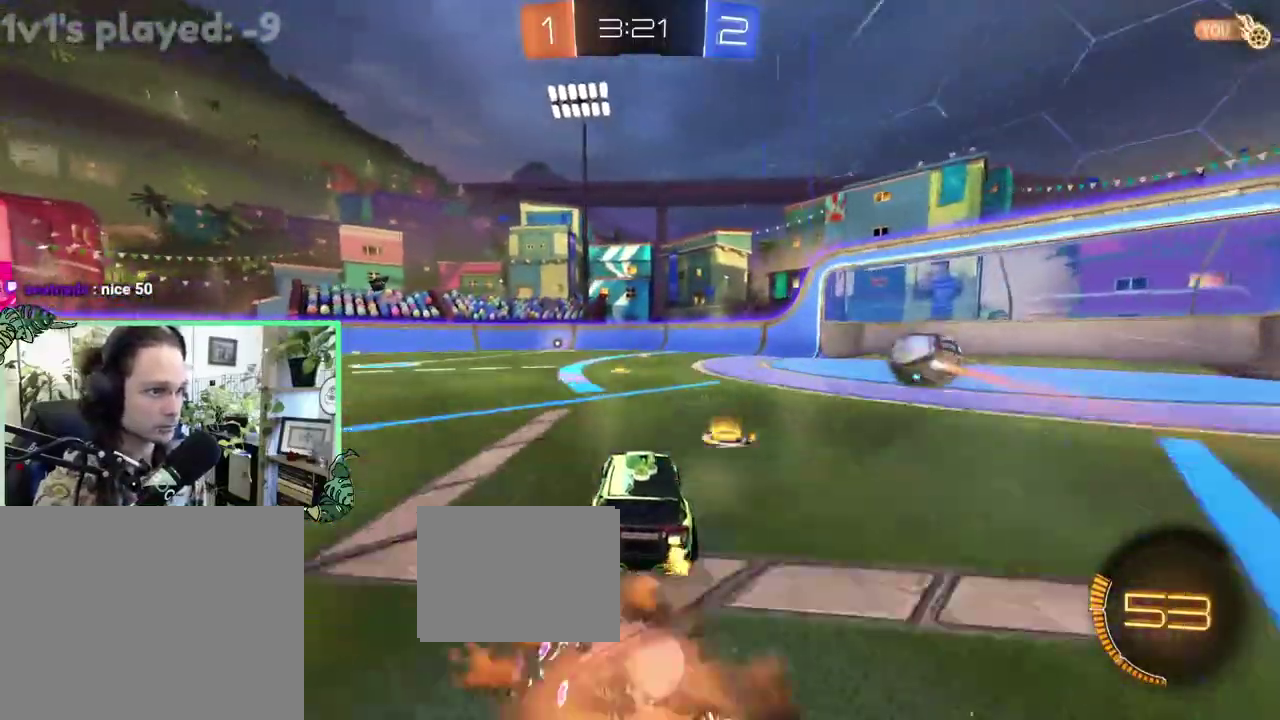
{"buttons": [], "left_stick": "down-left", "right_stick": "center"}
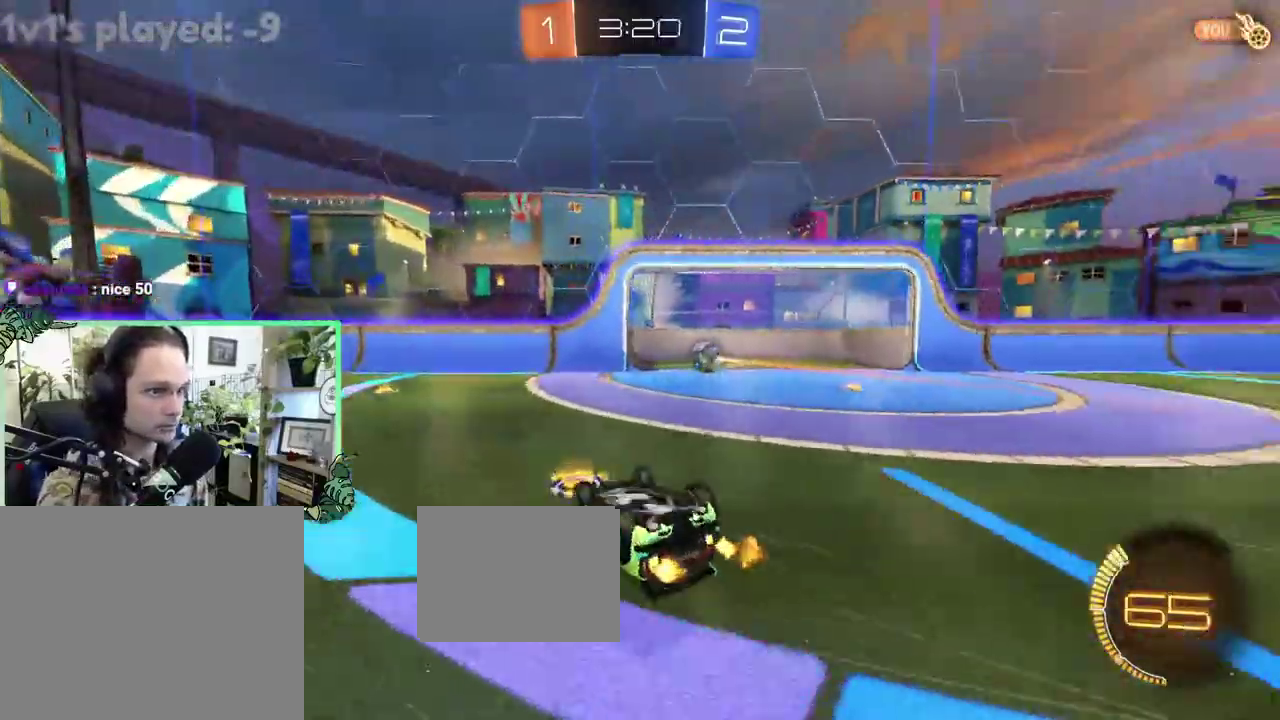
{"buttons": [], "left_stick": "left", "right_stick": "center", "events": [[17, "L1", "down"], [350, "left_stick", "left"], [467, "L1", "up"]]}
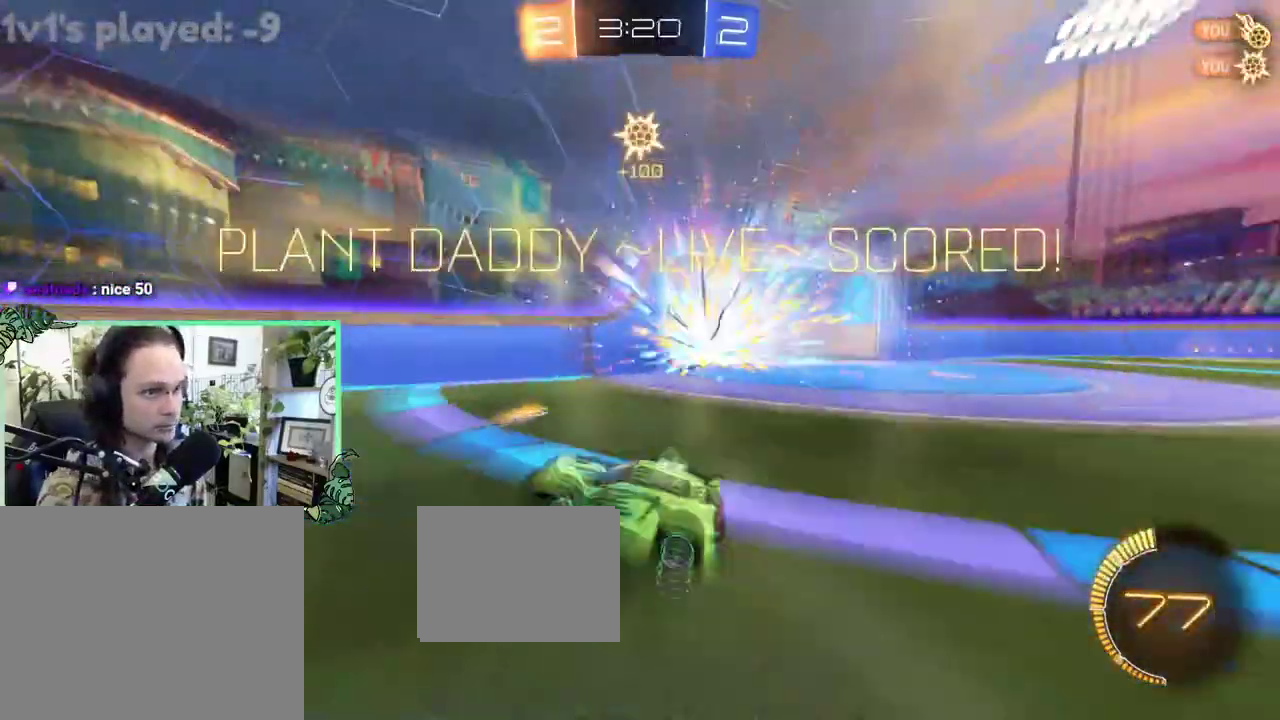
{"buttons": [], "left_stick": "up-right", "right_stick": "center", "events": [[50, "left_stick", "center"], [350, "Y", "down"], [383, "left_stick", "up-right"], [483, "Y", "up"]]}
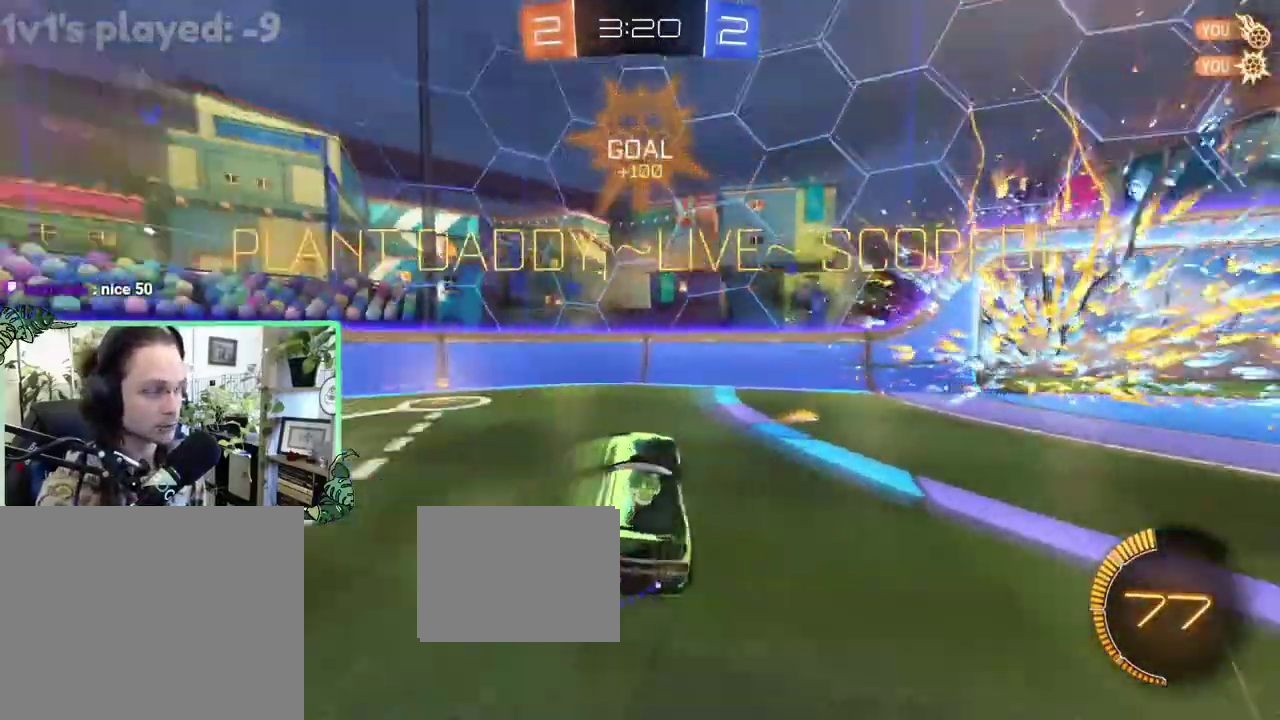
{"buttons": [], "left_stick": "right", "right_stick": "center", "events": [[117, "left_stick", "right"]]}
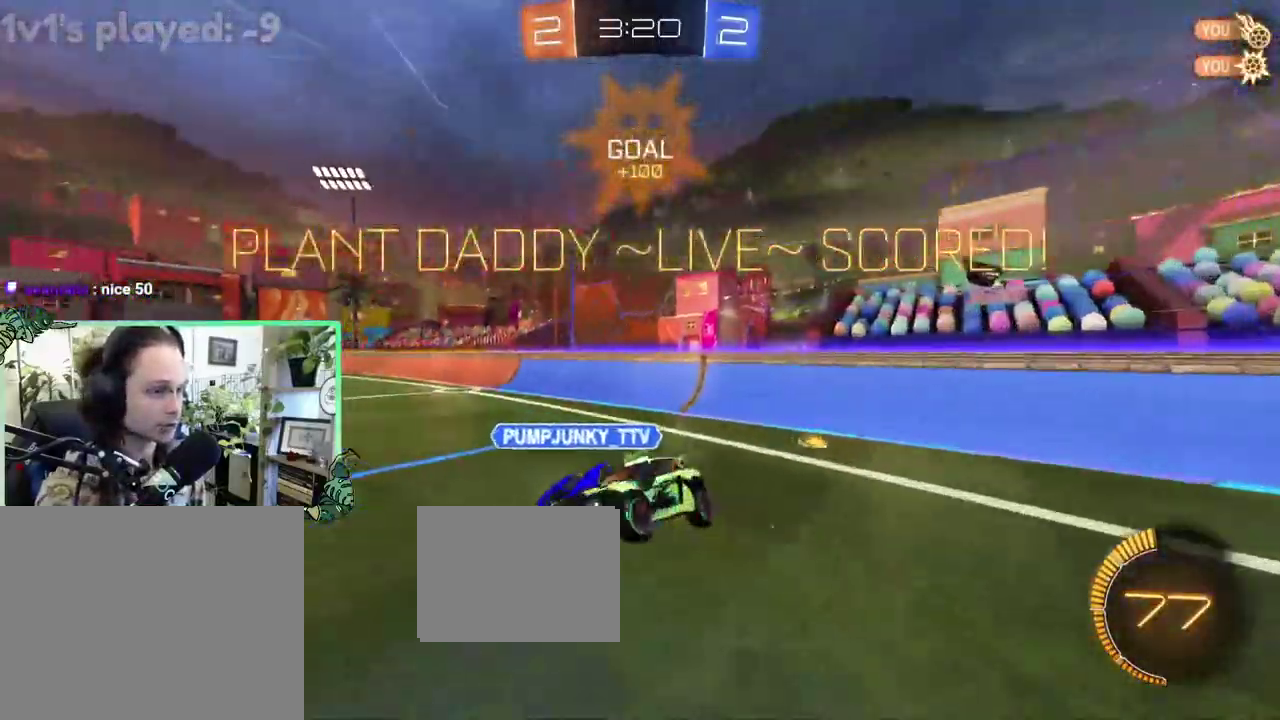
{"buttons": ["R2"], "left_stick": "center", "right_stick": "center", "events": [[83, "L1", "down"], [117, "R2", "down"], [183, "L1", "up"], [183, "left_stick", "center"]]}
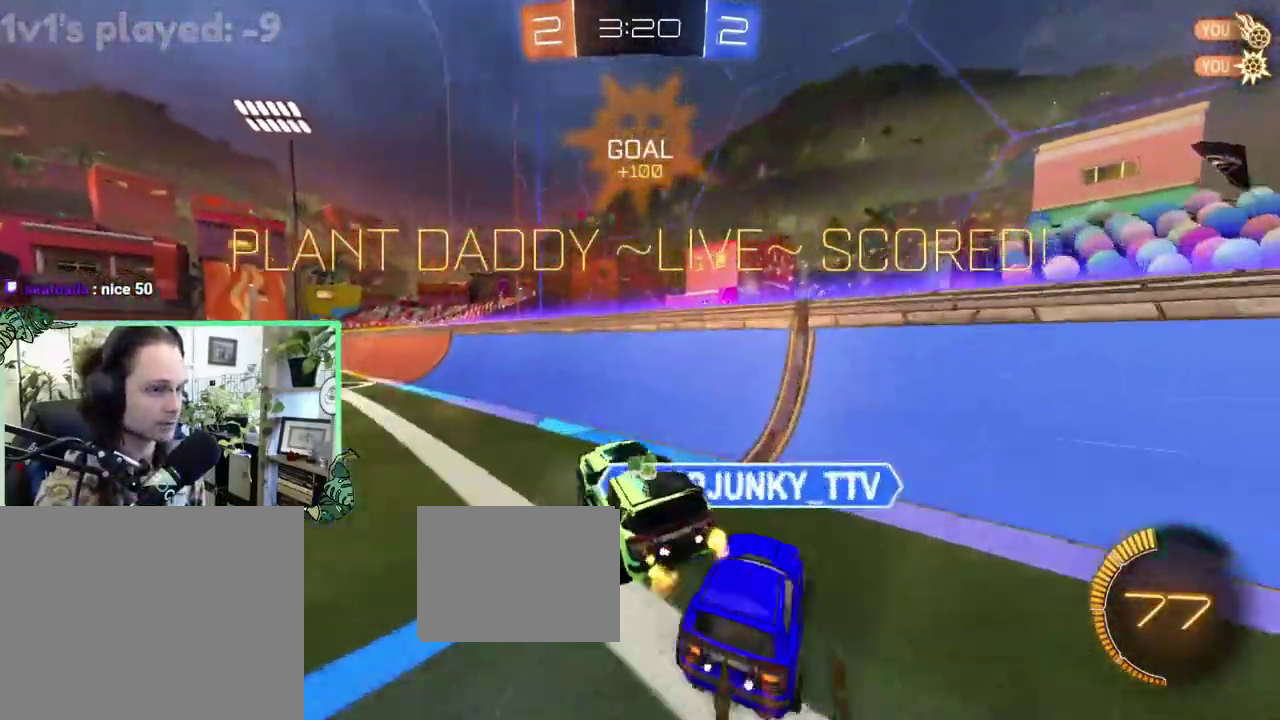
{"buttons": ["R2"], "left_stick": "up-left", "right_stick": "center", "events": [[83, "left_stick", "up-left"]]}
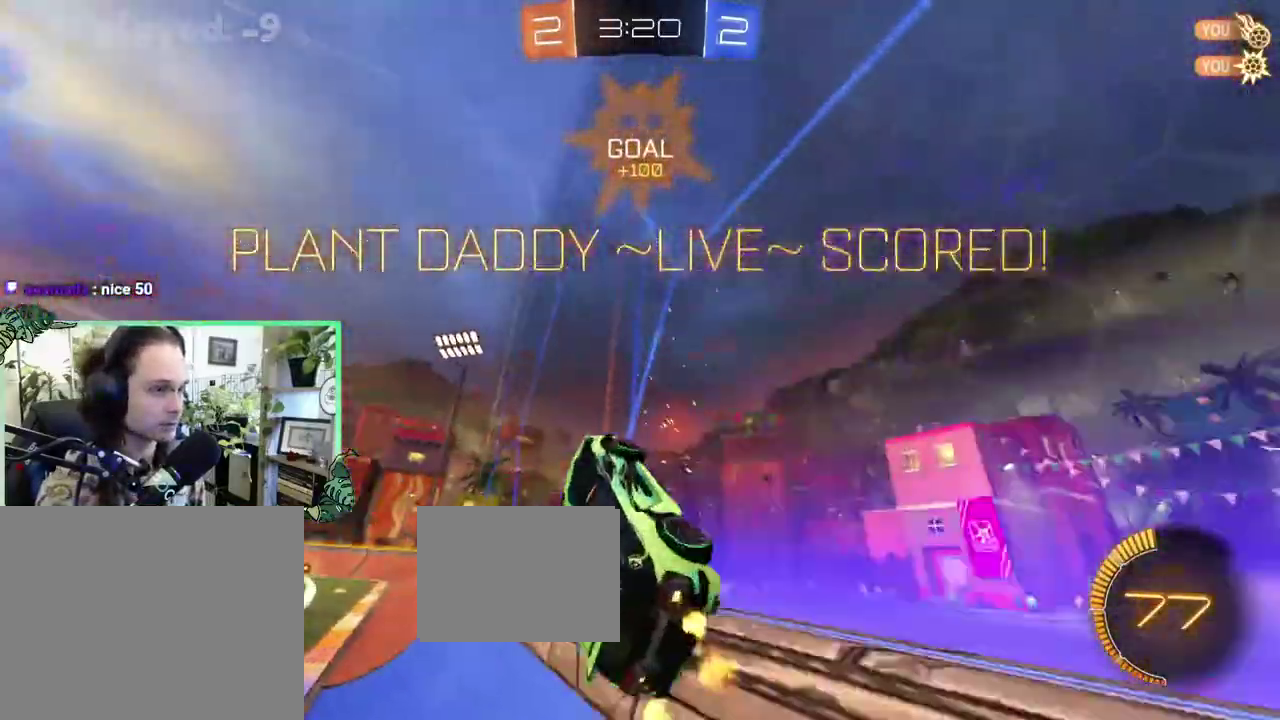
{"buttons": ["R2"], "left_stick": "right", "right_stick": "center", "events": [[50, "L1", "down"], [150, "L1", "up"], [383, "left_stick", "center"], [483, "left_stick", "right"]]}
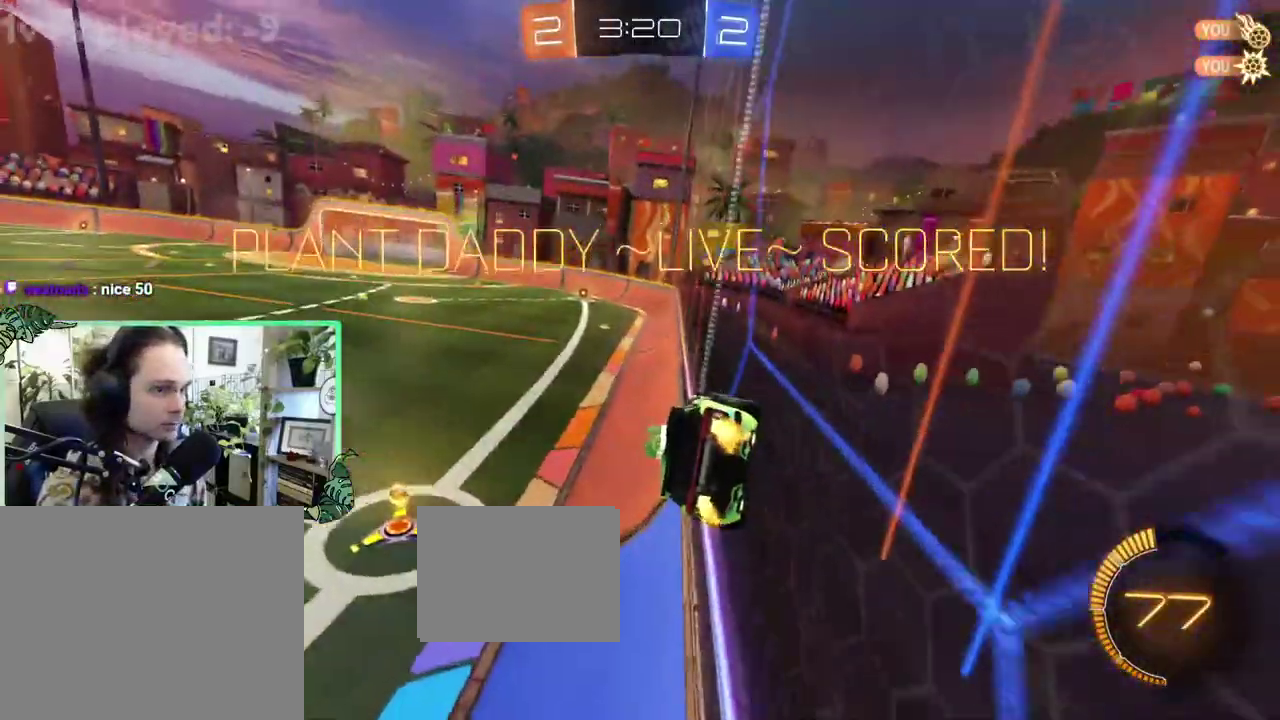
{"buttons": [], "left_stick": "center", "right_stick": "center", "events": [[83, "A", "down"], [150, "A", "up"], [217, "A", "down"], [267, "A", "up"], [417, "left_stick", "center"], [433, "R2", "up"]]}
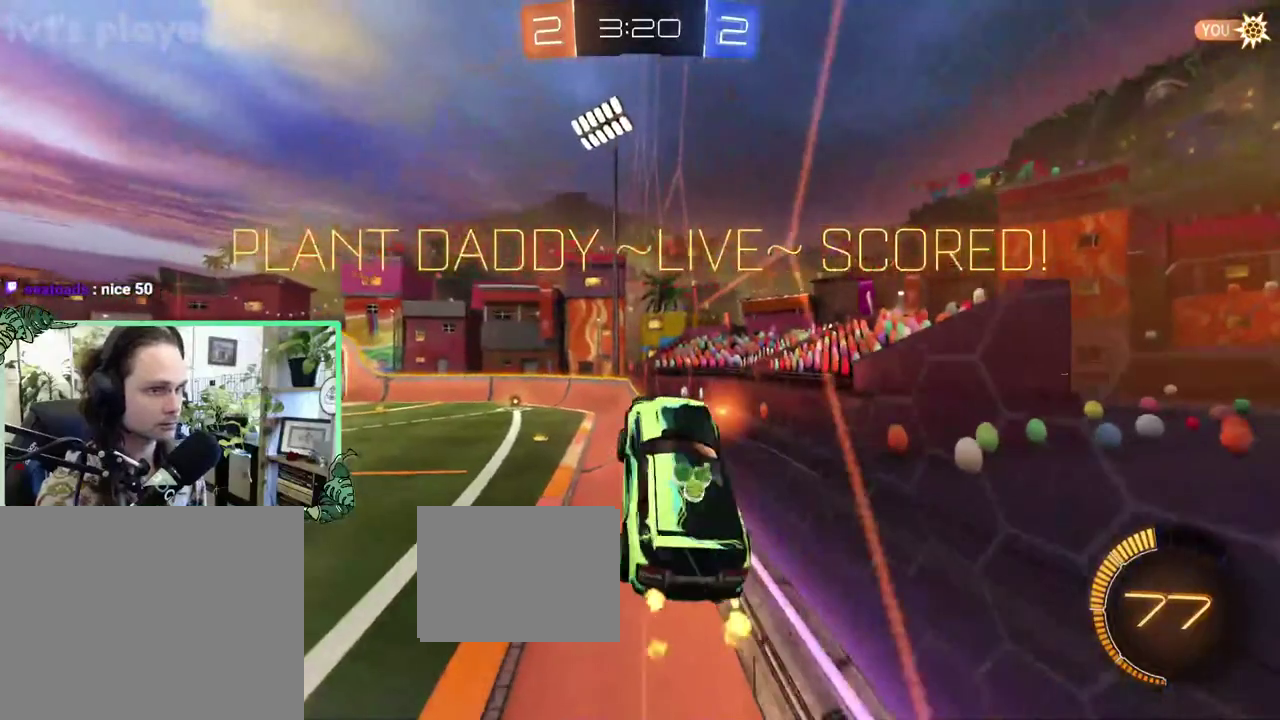
{"buttons": ["R1"], "left_stick": "center", "right_stick": "center", "events": [[383, "R1", "down"]]}
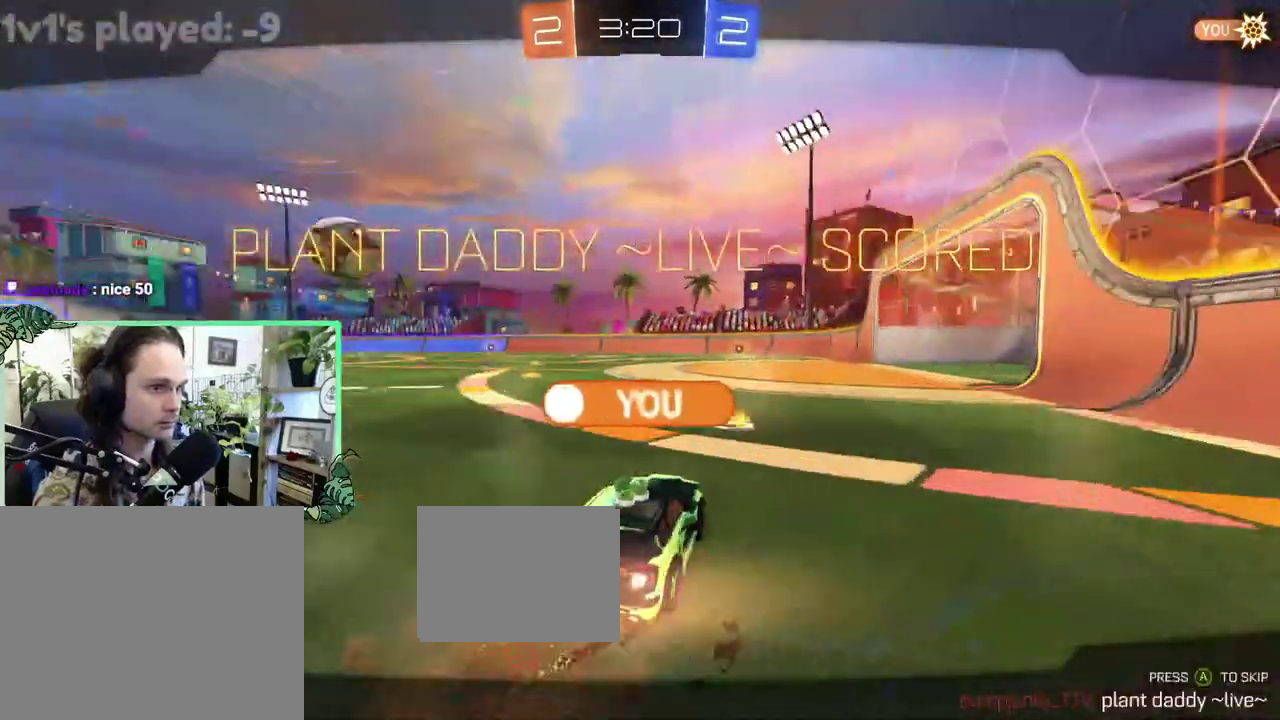
{"buttons": [], "left_stick": "center", "right_stick": "center", "events": [[383, "R1", "up"]]}
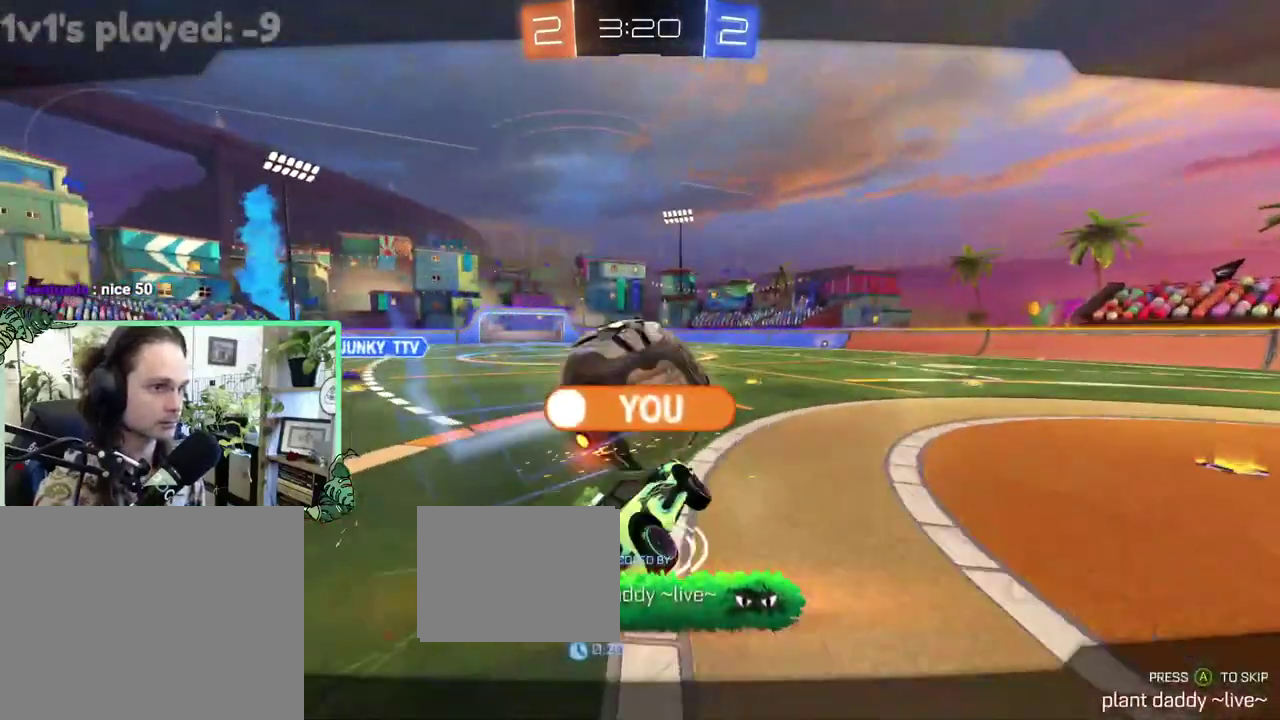
{"buttons": [], "left_stick": "center", "right_stick": "center", "events": []}
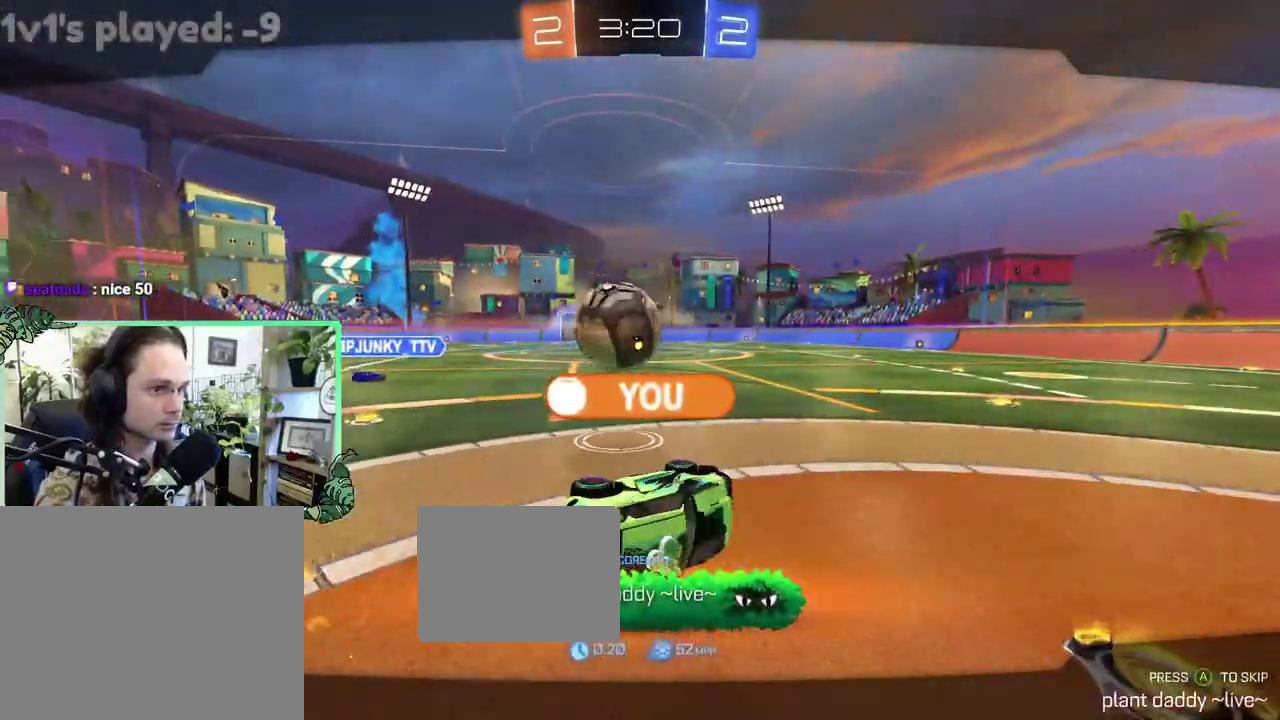
{"buttons": [], "left_stick": "center", "right_stick": "center", "events": []}
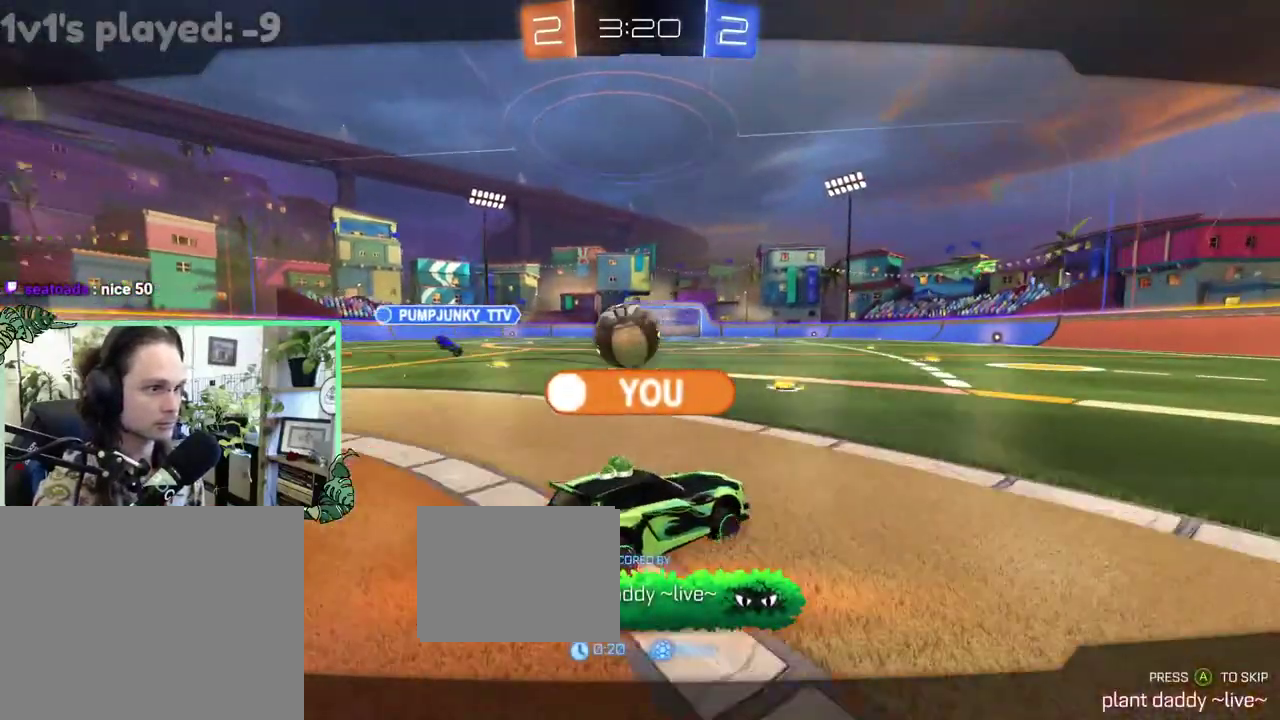
{"buttons": [], "left_stick": "center", "right_stick": "center", "events": [[33, "A", "down"], [100, "A", "up"]]}